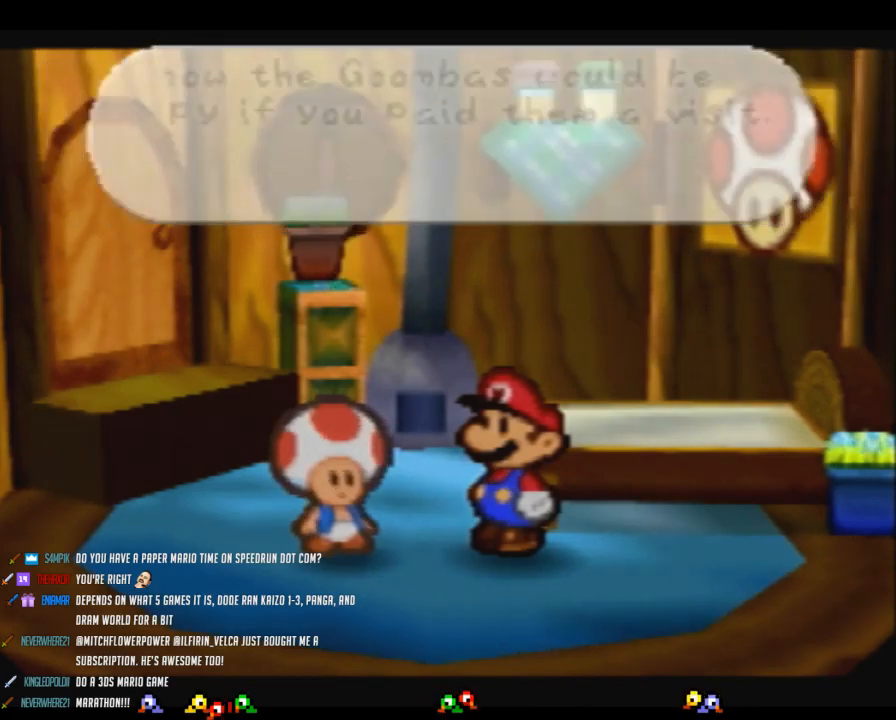
Gameplay with a controller (Nintendo layout); each line is a JSON object with the inputs held at the frame after it. "events" lists button and stick changes between this image and that frame as [ms after this image, input, new state], when the widget could be followed in between. Not read: L3 R3.
{"buttons": ["B"], "left_stick": "center", "events": []}
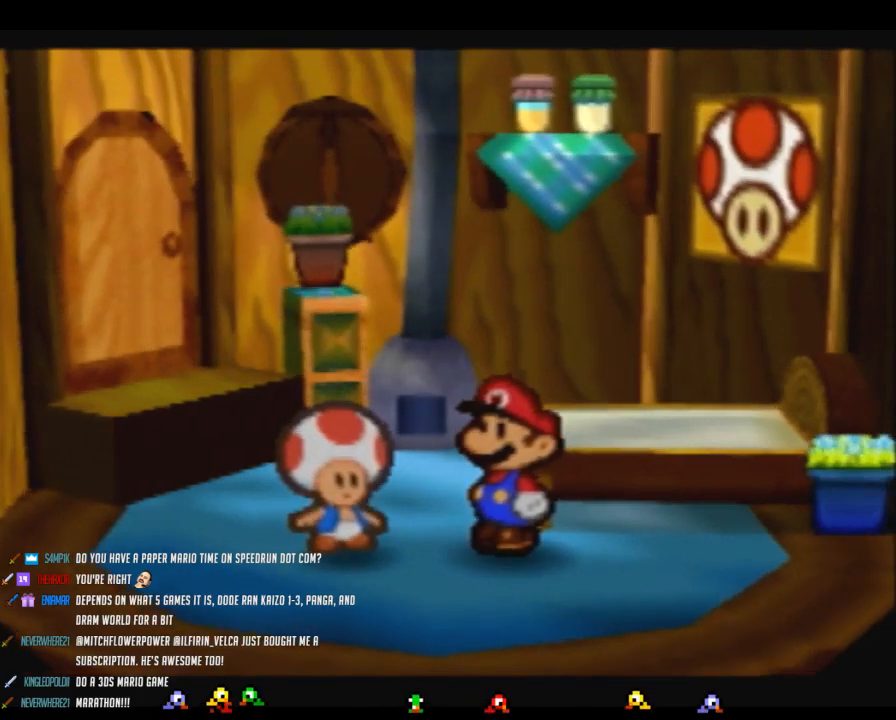
{"buttons": [], "left_stick": "up-left", "events": [[250, "left_stick", "up-left"], [283, "B", "up"]]}
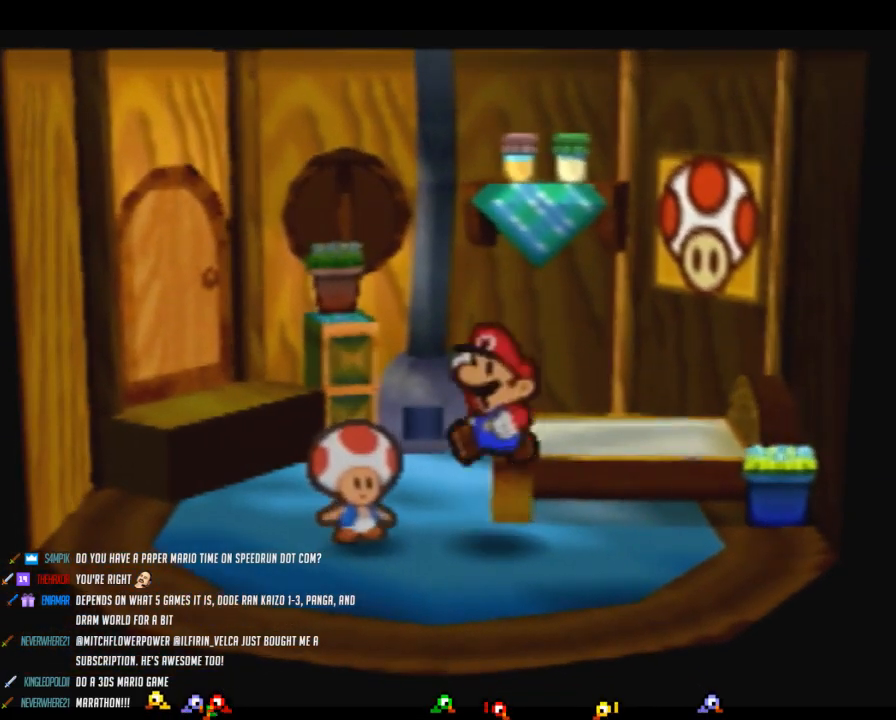
{"buttons": ["Z"], "left_stick": "up-left", "events": [[100, "Z", "down"], [350, "Z", "up"], [467, "Z", "down"]]}
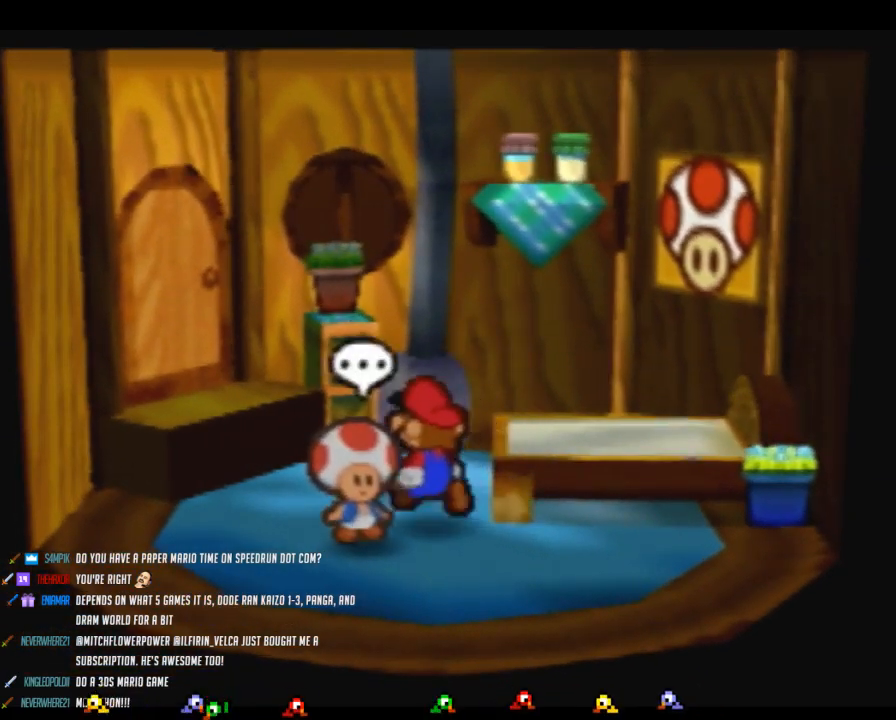
{"buttons": [], "left_stick": "up-left", "events": [[133, "A", "down"], [133, "Z", "up"], [283, "A", "up"]]}
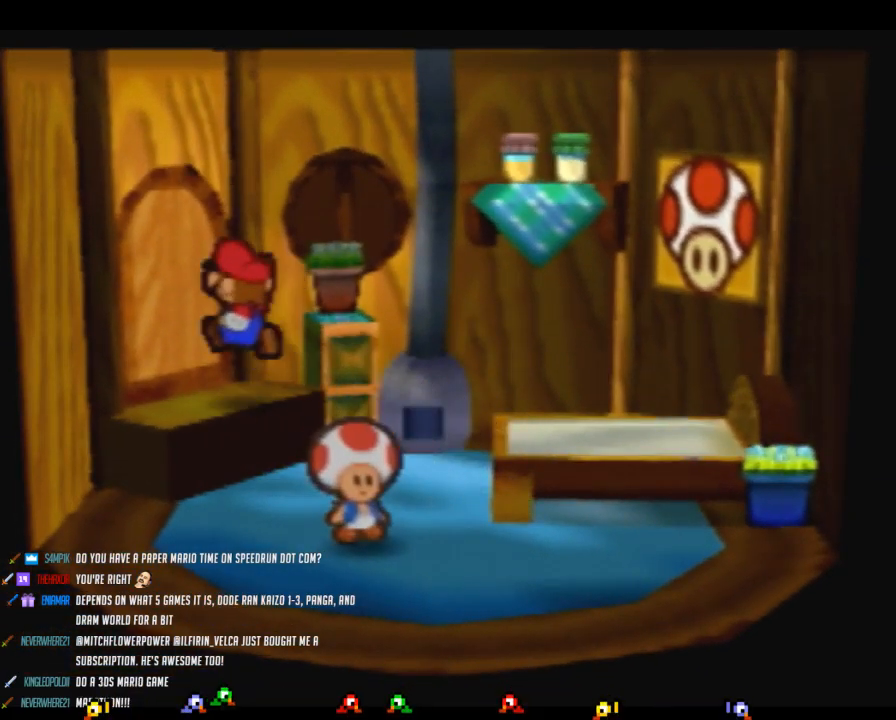
{"buttons": ["A"], "left_stick": "up-left", "events": [[100, "A", "down"], [183, "A", "up"], [283, "A", "down"], [350, "A", "up"], [433, "A", "down"]]}
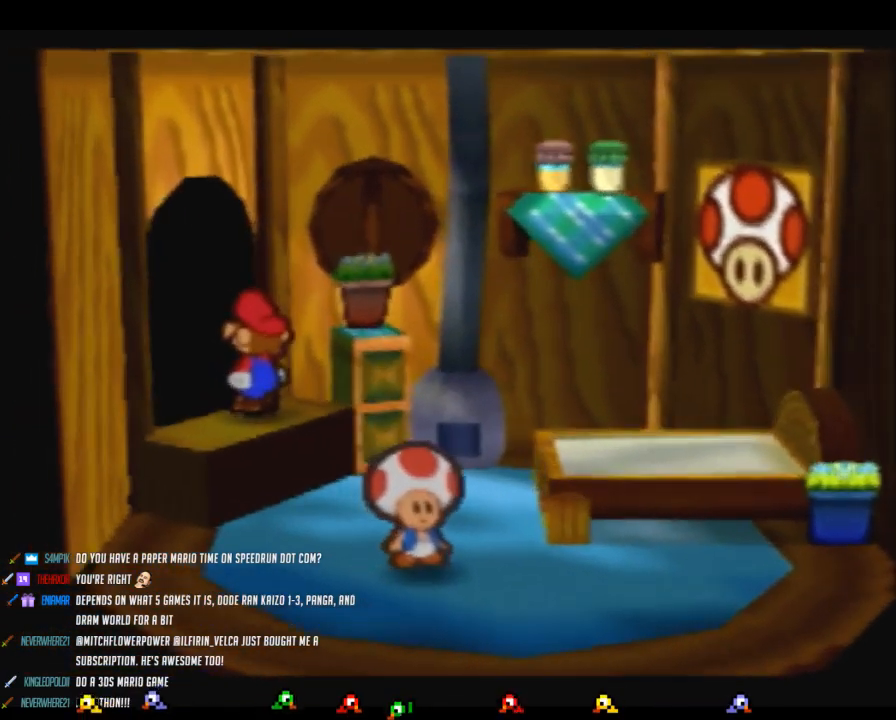
{"buttons": [], "left_stick": "center", "events": [[33, "A", "up"], [33, "left_stick", "center"]]}
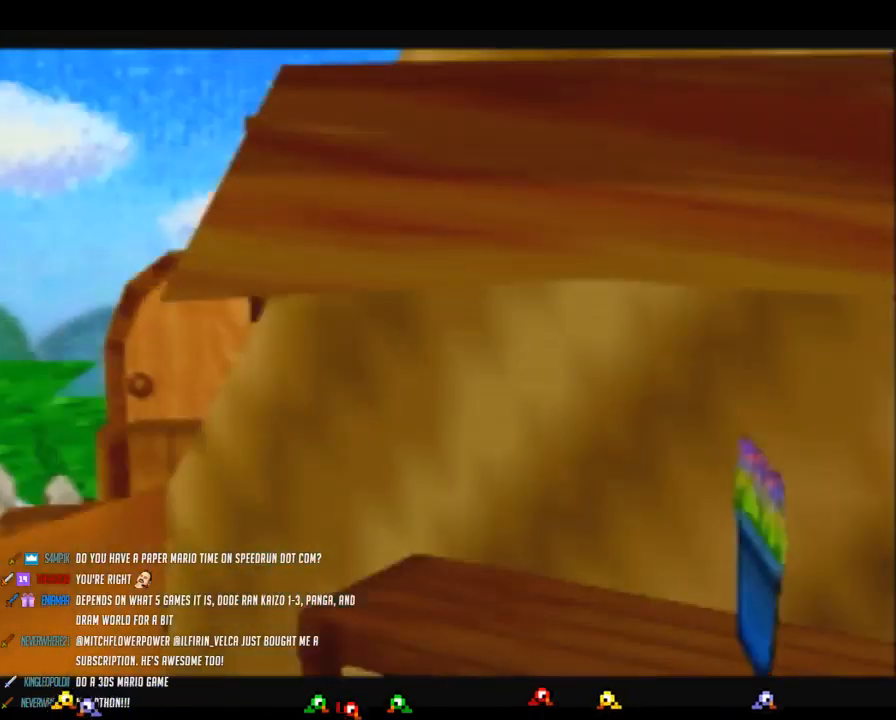
{"buttons": [], "left_stick": "down", "events": [[167, "left_stick", "down"]]}
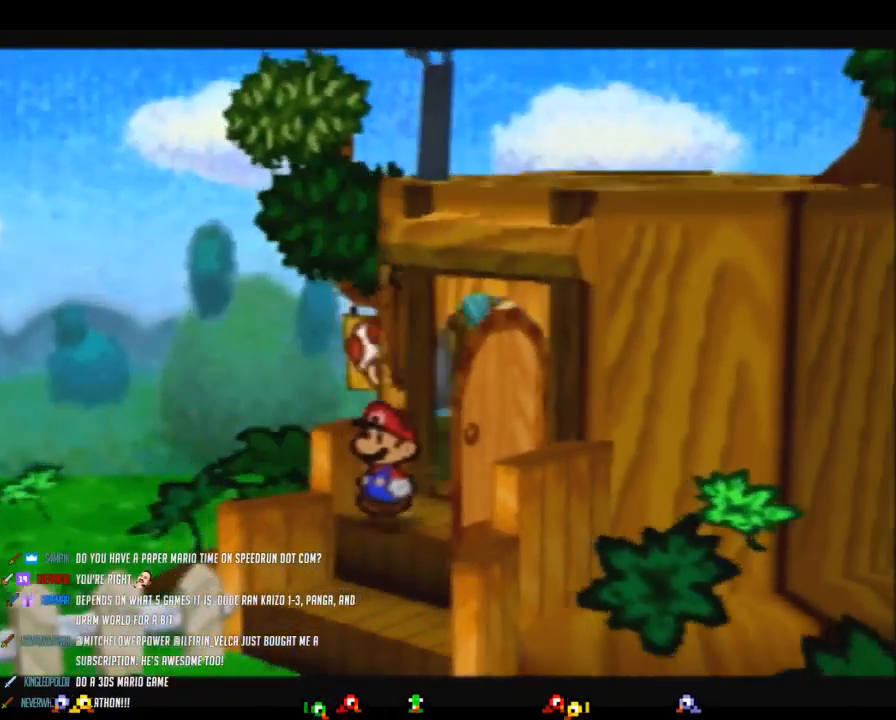
{"buttons": [], "left_stick": "down-right", "events": [[433, "left_stick", "down-right"]]}
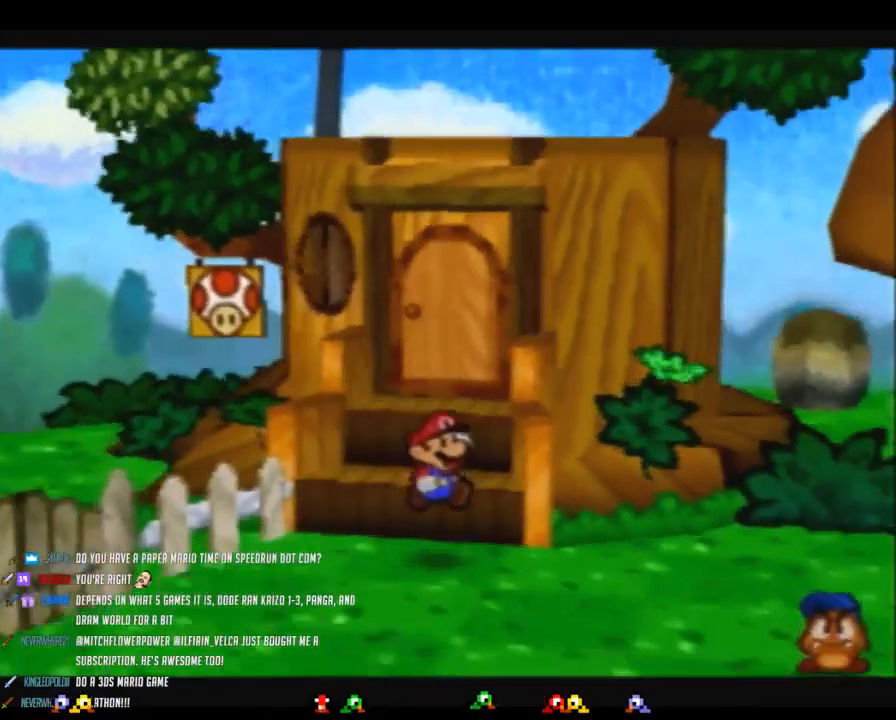
{"buttons": ["Z"], "left_stick": "right", "events": [[117, "left_stick", "right"], [217, "Z", "down"]]}
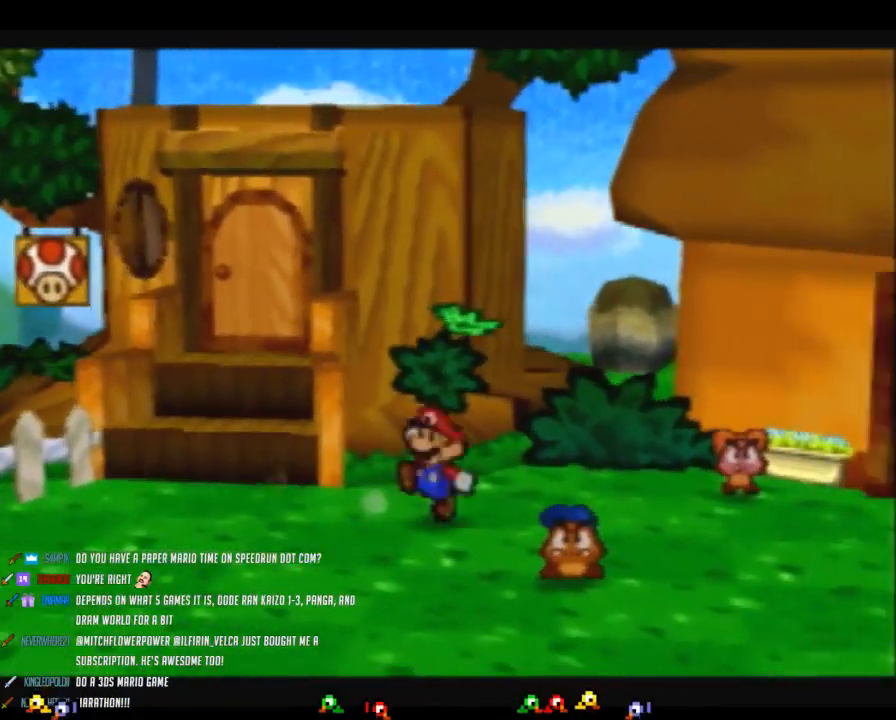
{"buttons": [], "left_stick": "right", "events": [[133, "A", "down"], [167, "Z", "up"], [200, "A", "up"]]}
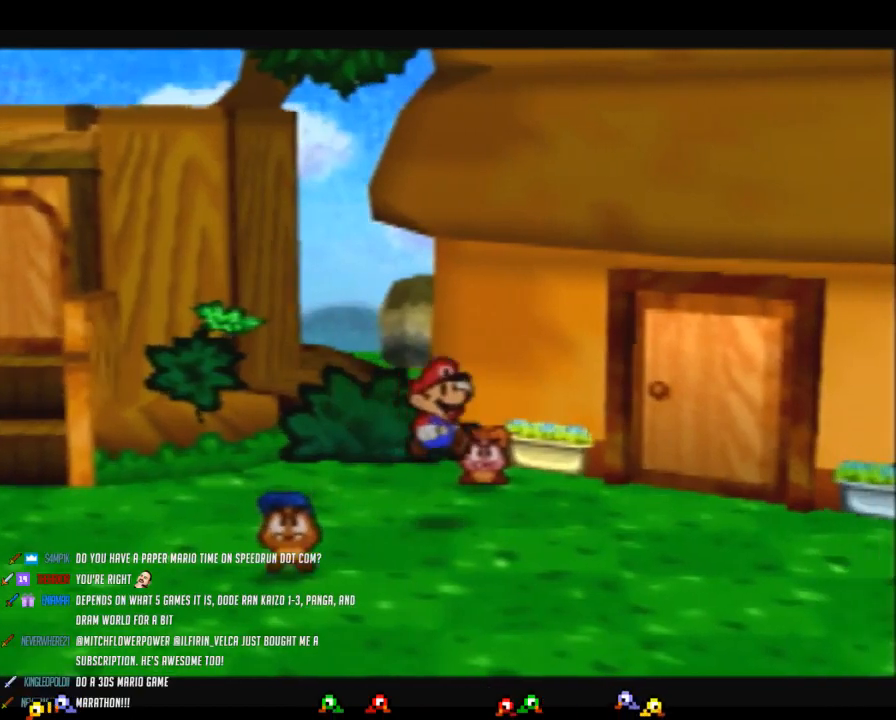
{"buttons": [], "left_stick": "up-right", "events": [[100, "Z", "down"], [133, "left_stick", "up-right"], [250, "A", "down"], [283, "Z", "up"], [317, "A", "up"]]}
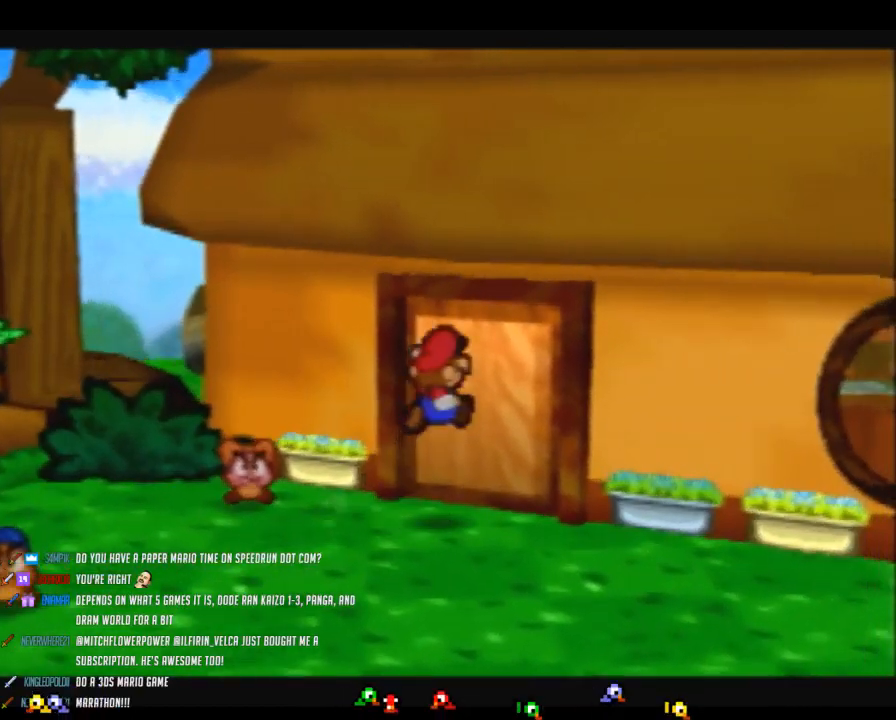
{"buttons": ["A"], "left_stick": "up-right", "events": [[133, "A", "down"], [217, "A", "up"], [317, "A", "down"], [383, "A", "up"], [467, "A", "down"]]}
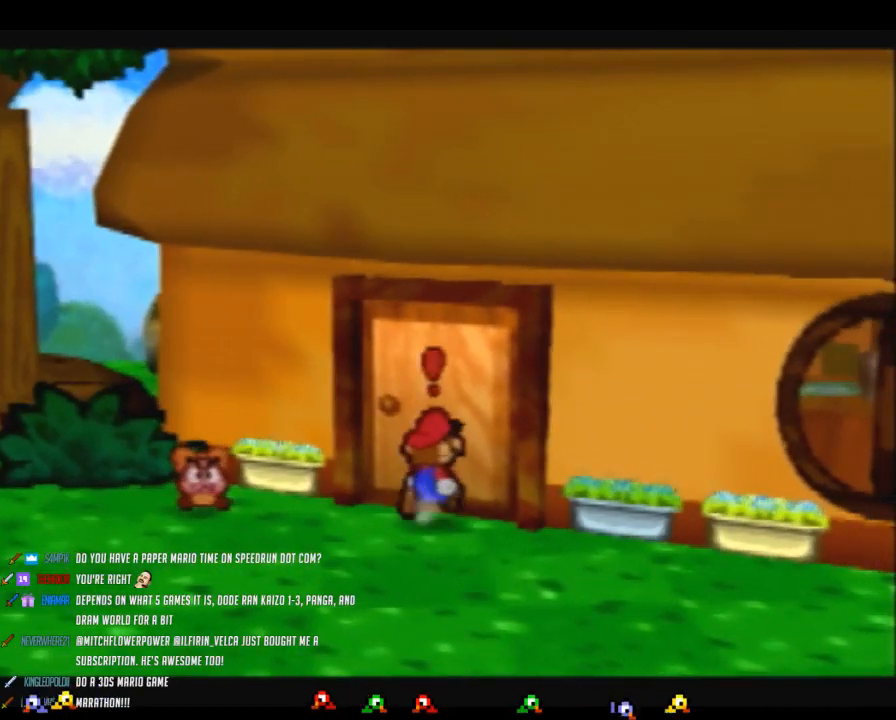
{"buttons": [], "left_stick": "center", "events": [[33, "A", "up"], [100, "left_stick", "center"], [250, "A", "down"], [317, "A", "up"]]}
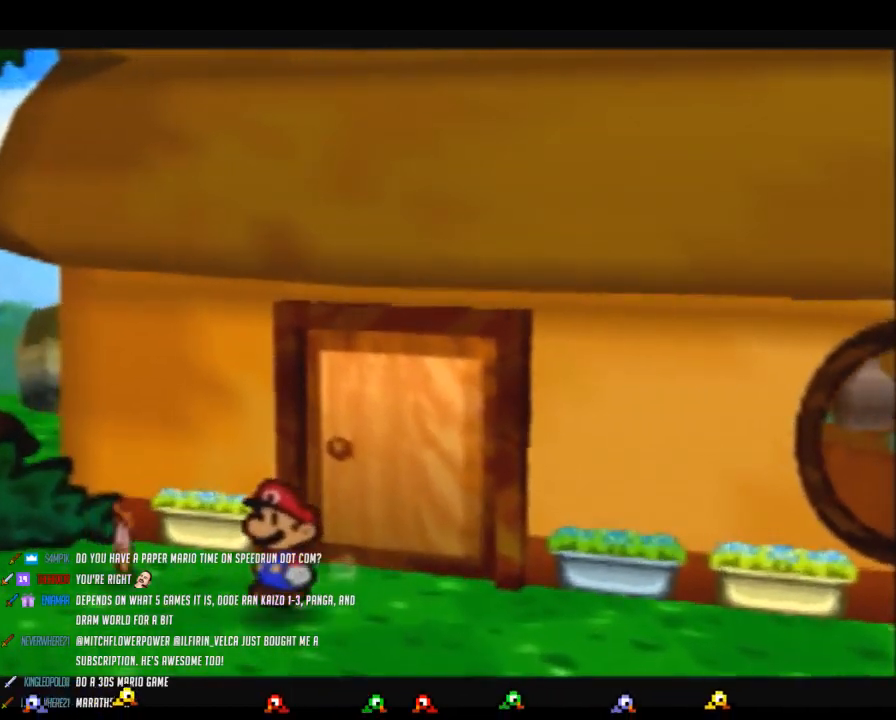
{"buttons": [], "left_stick": "center", "events": []}
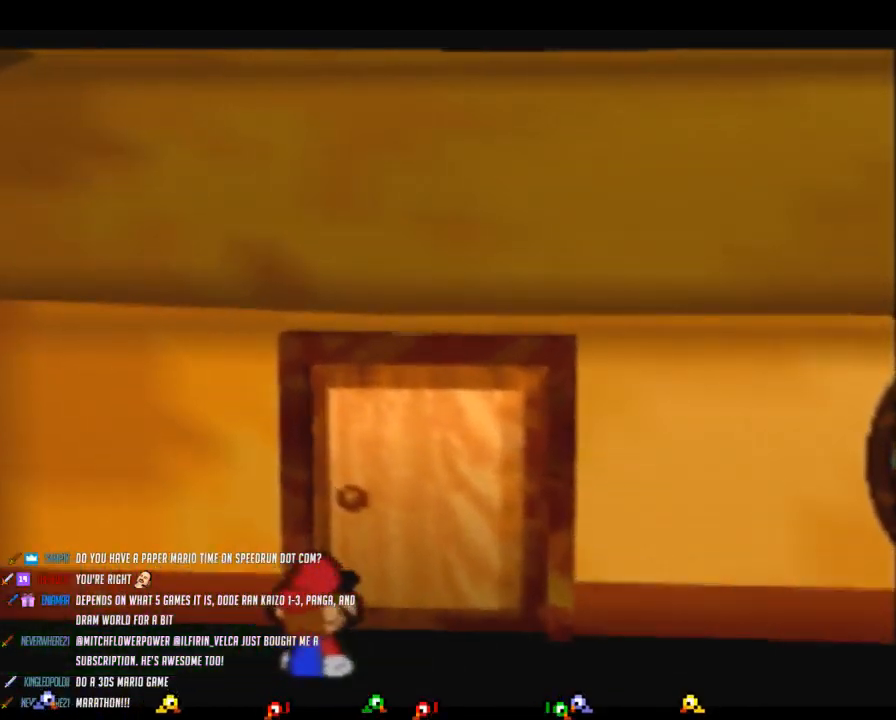
{"buttons": [], "left_stick": "up", "events": [[283, "left_stick", "up"]]}
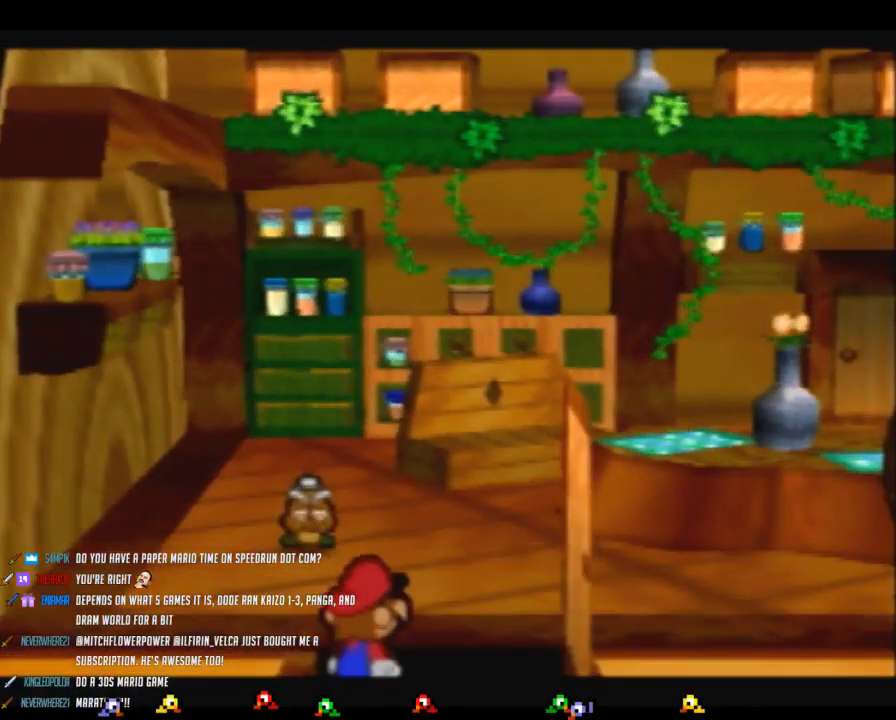
{"buttons": [], "left_stick": "up", "events": []}
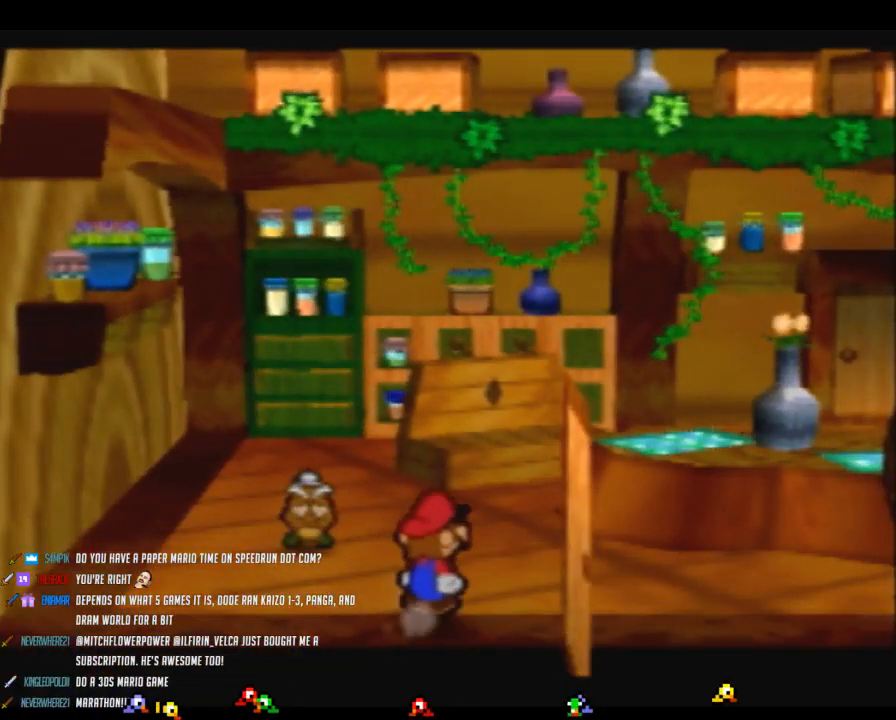
{"buttons": ["Z"], "left_stick": "up-right", "events": [[283, "Z", "down"], [383, "left_stick", "up-right"]]}
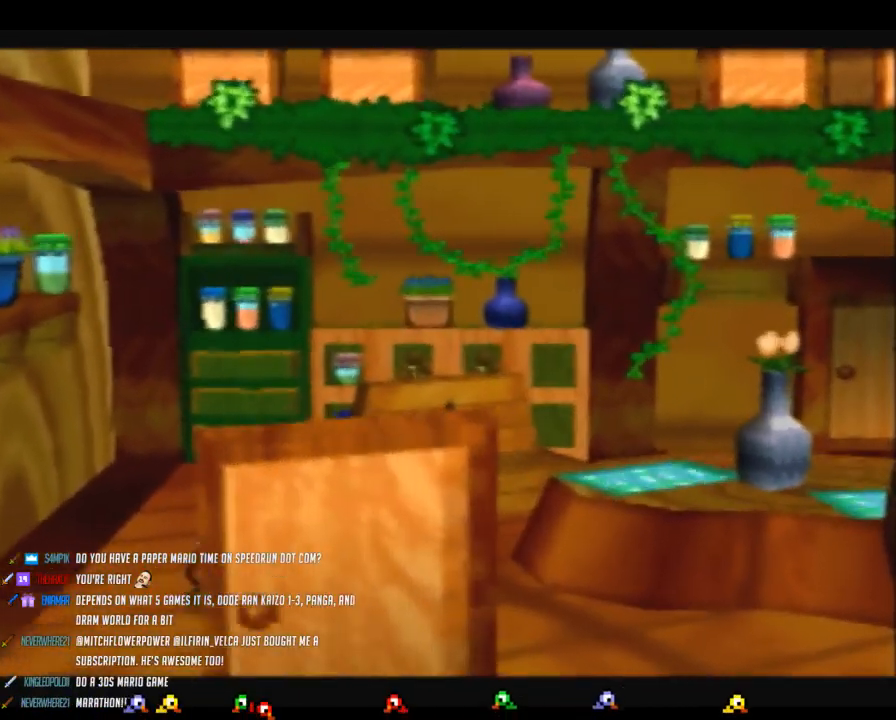
{"buttons": [], "left_stick": "up-right", "events": [[67, "A", "down"], [133, "Z", "up"], [217, "A", "up"]]}
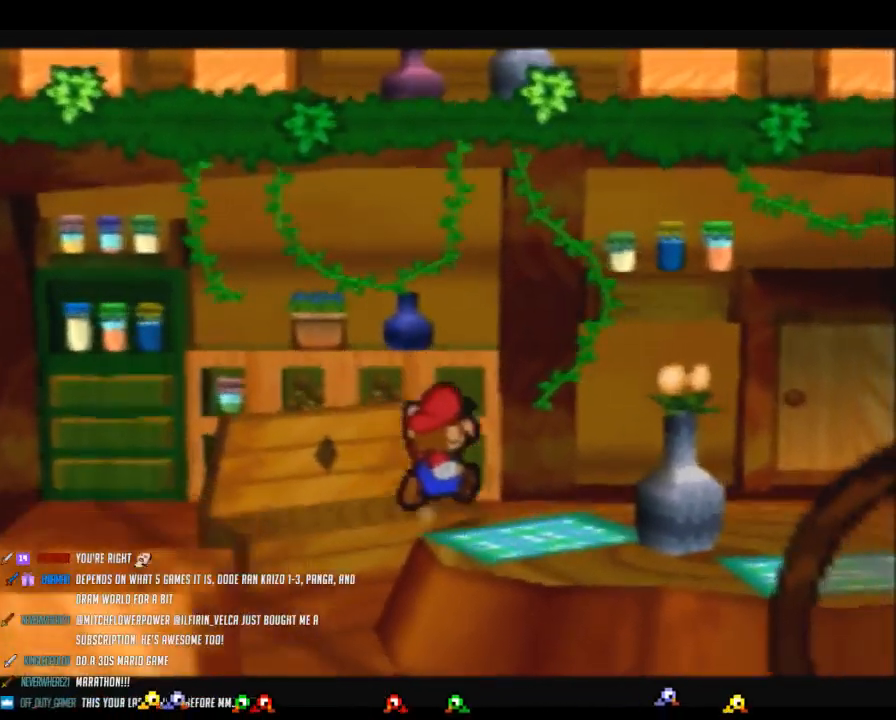
{"buttons": [], "left_stick": "up-right", "events": [[167, "Z", "down"], [417, "Z", "up"]]}
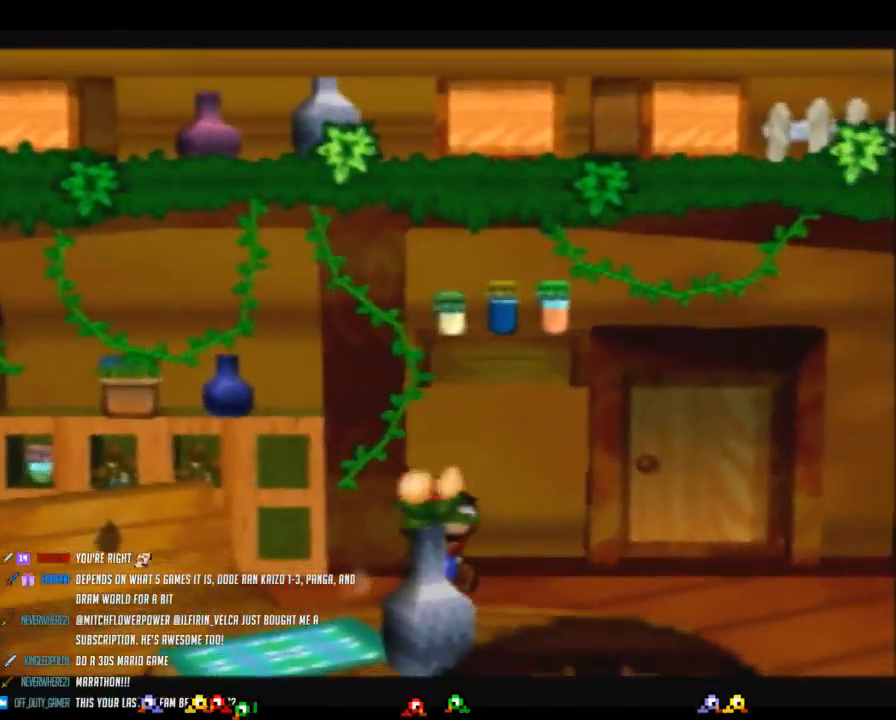
{"buttons": [], "left_stick": "up", "events": [[167, "Z", "down"], [250, "left_stick", "up"], [417, "A", "down"], [483, "A", "up"], [483, "Z", "up"]]}
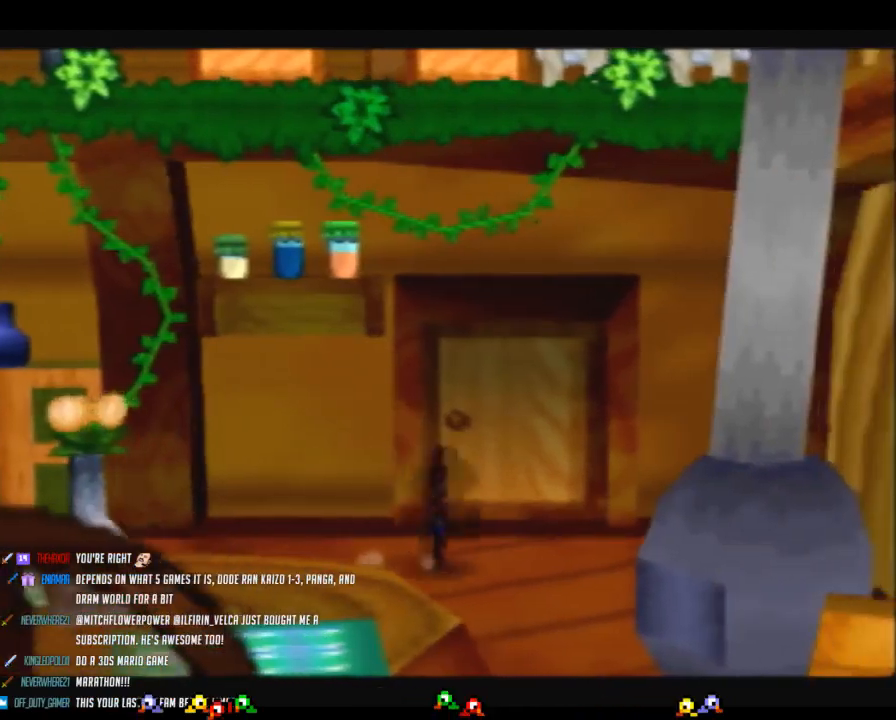
{"buttons": [], "left_stick": "up", "events": [[383, "A", "down"], [467, "A", "up"]]}
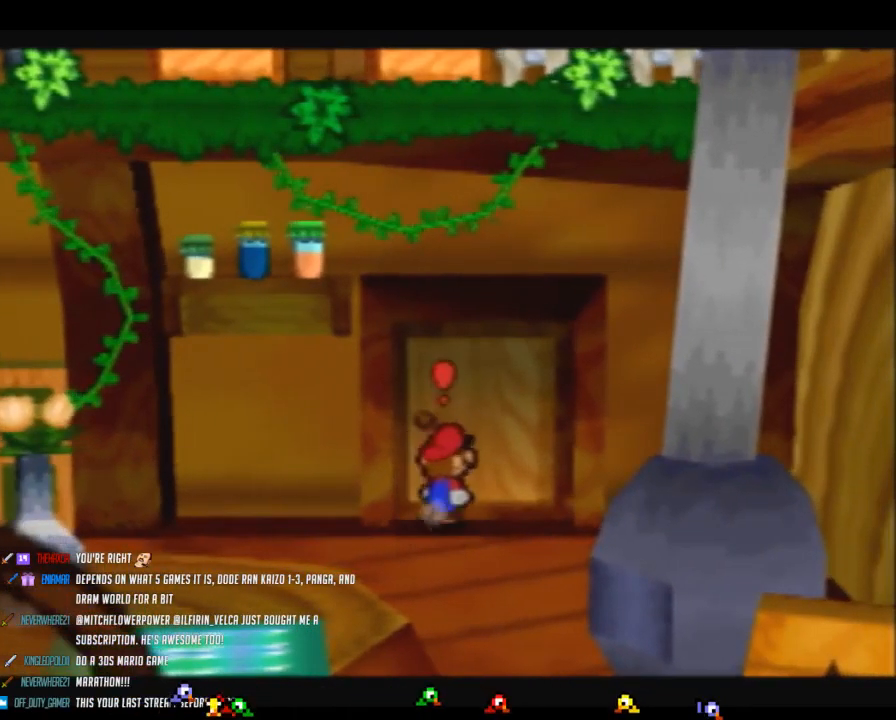
{"buttons": [], "left_stick": "center", "events": [[33, "A", "down"], [133, "A", "up"], [183, "A", "down"], [250, "A", "up"], [317, "left_stick", "center"], [350, "A", "down"], [450, "A", "up"]]}
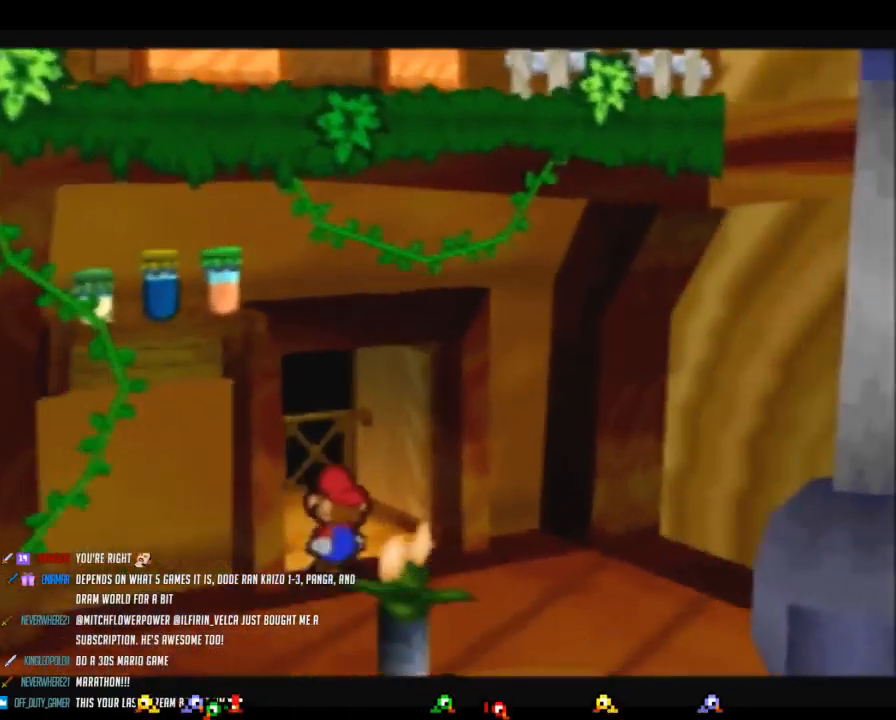
{"buttons": [], "left_stick": "center", "events": []}
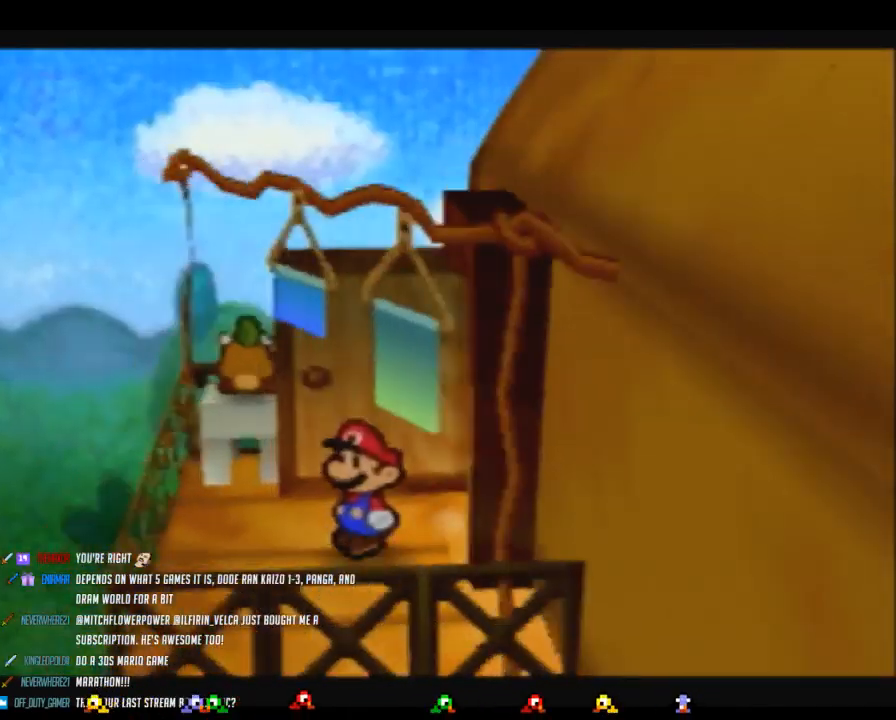
{"buttons": [], "left_stick": "up-left", "events": [[233, "left_stick", "up-left"]]}
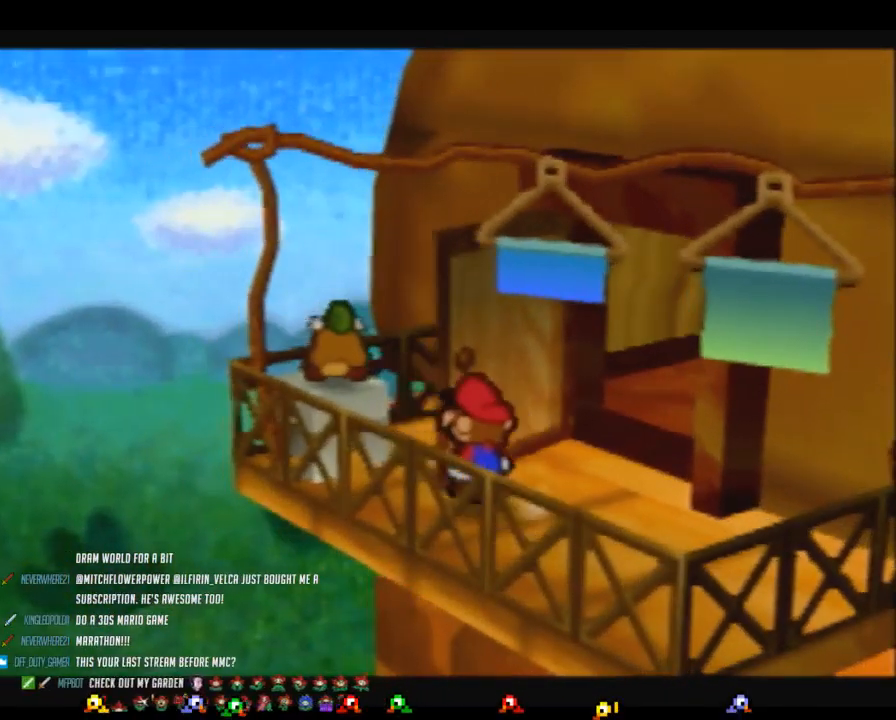
{"buttons": ["B"], "left_stick": "center", "events": [[250, "left_stick", "center"], [283, "A", "down"], [350, "A", "up"], [500, "B", "down"]]}
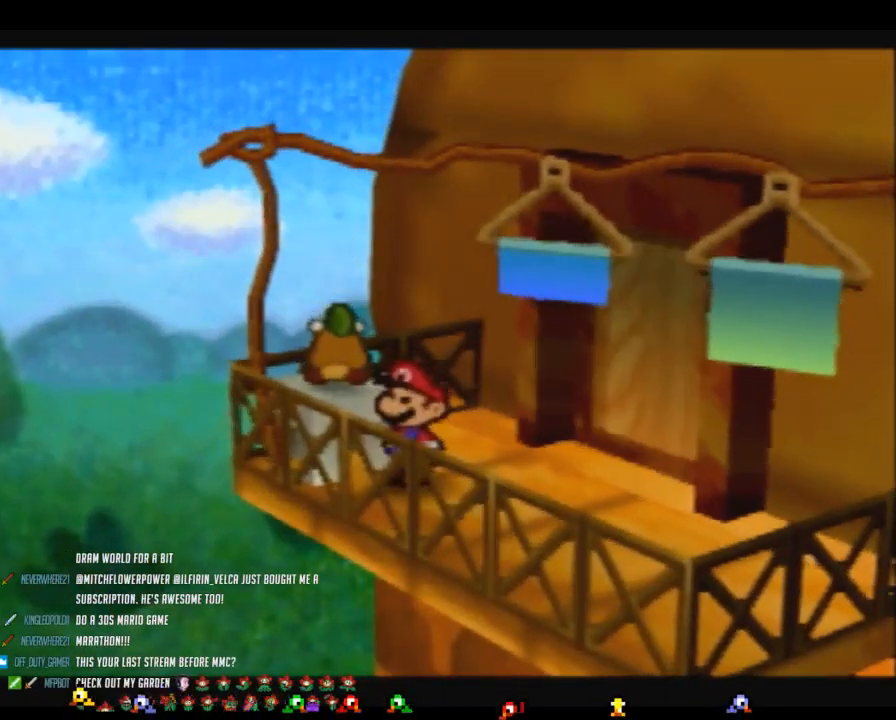
{"buttons": ["B"], "left_stick": "center", "events": []}
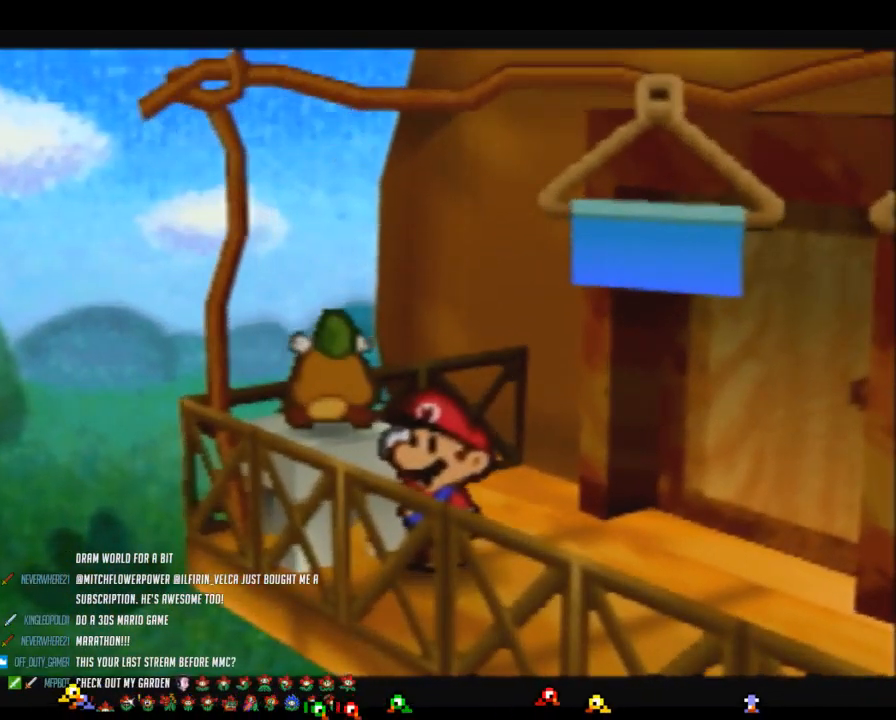
{"buttons": ["B"], "left_stick": "center", "events": []}
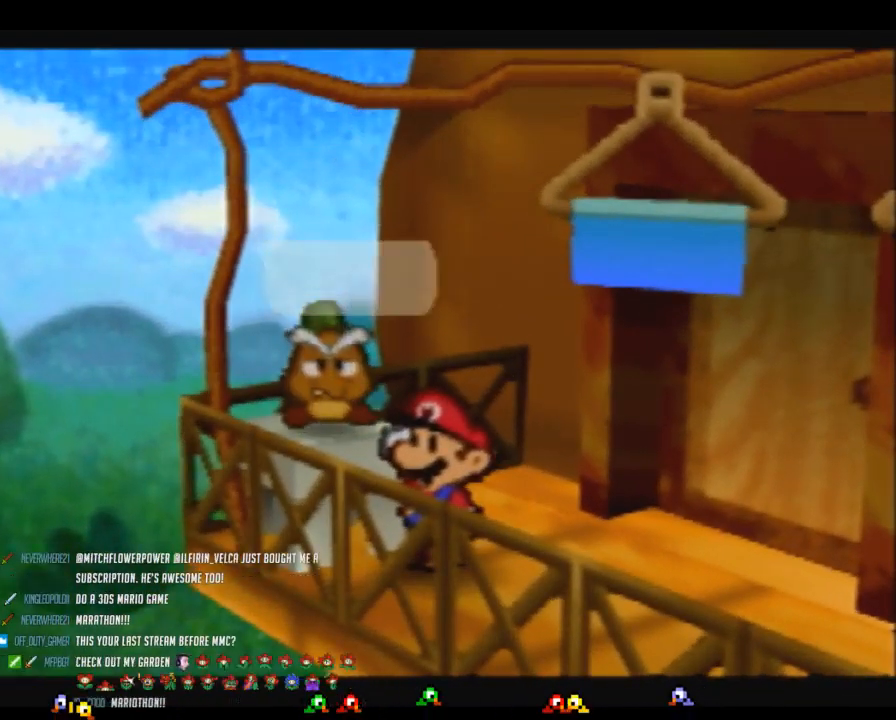
{"buttons": ["B"], "left_stick": "center", "events": []}
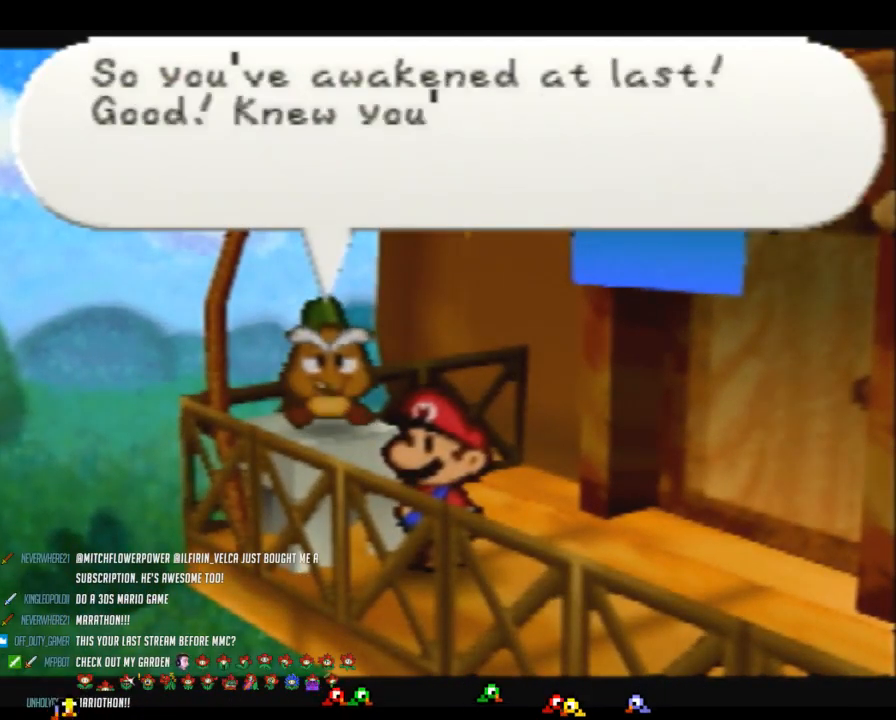
{"buttons": ["B"], "left_stick": "center", "events": []}
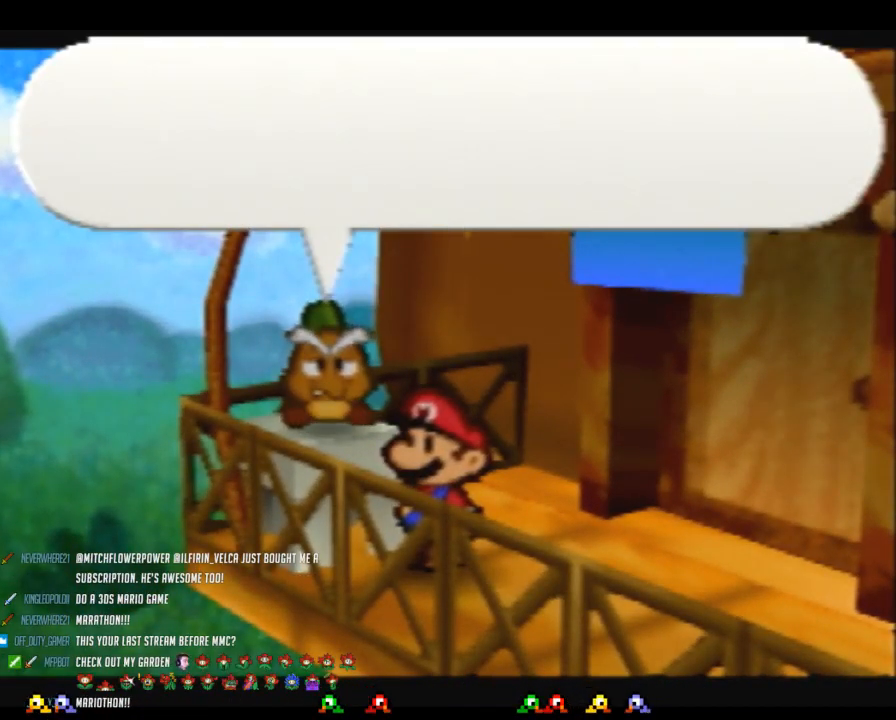
{"buttons": ["B"], "left_stick": "center", "events": []}
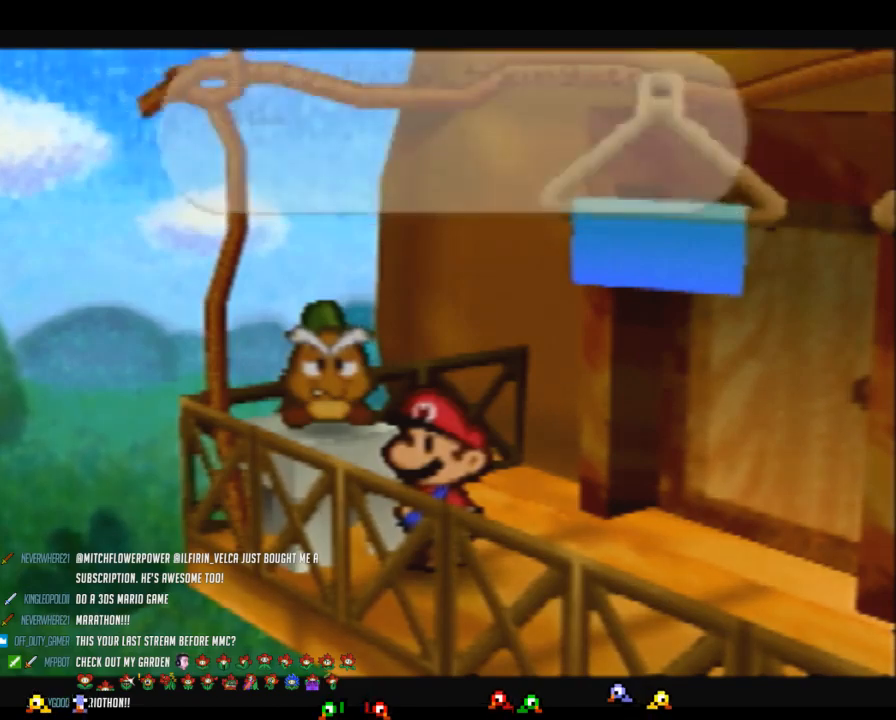
{"buttons": [], "left_stick": "right", "events": [[100, "left_stick", "right"], [350, "B", "up"]]}